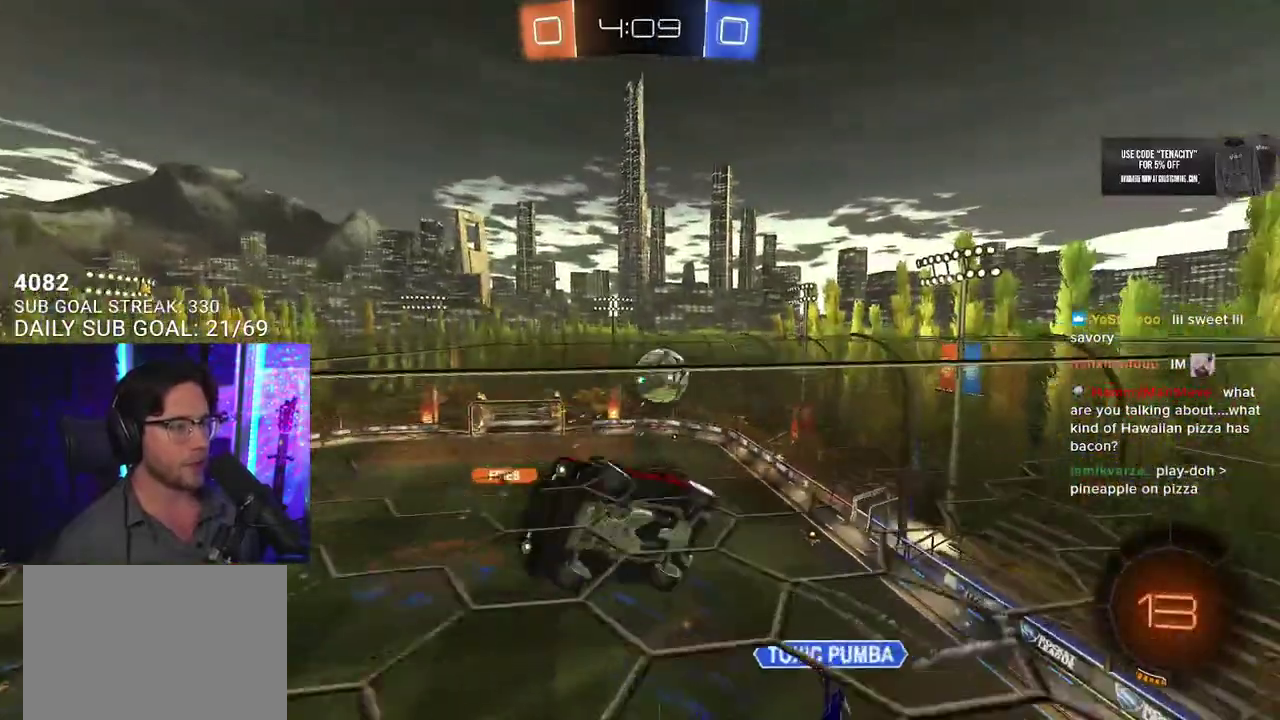
Gameplay with a controller (PlayStation layout); each line is a JSON object with the inputs held at the frame after it. "events" lists button and stick changes between this image and that frame as [ms after this image, input, new state], when the widget could be followed in between. This overlay highlights the sticks when they move; stick clicks (L3 R3) are not distinguishable. Not read: L1 R1 TRIANGLE.
{"buttons": ["R2"], "left_stick": "down-left", "right_stick": "center"}
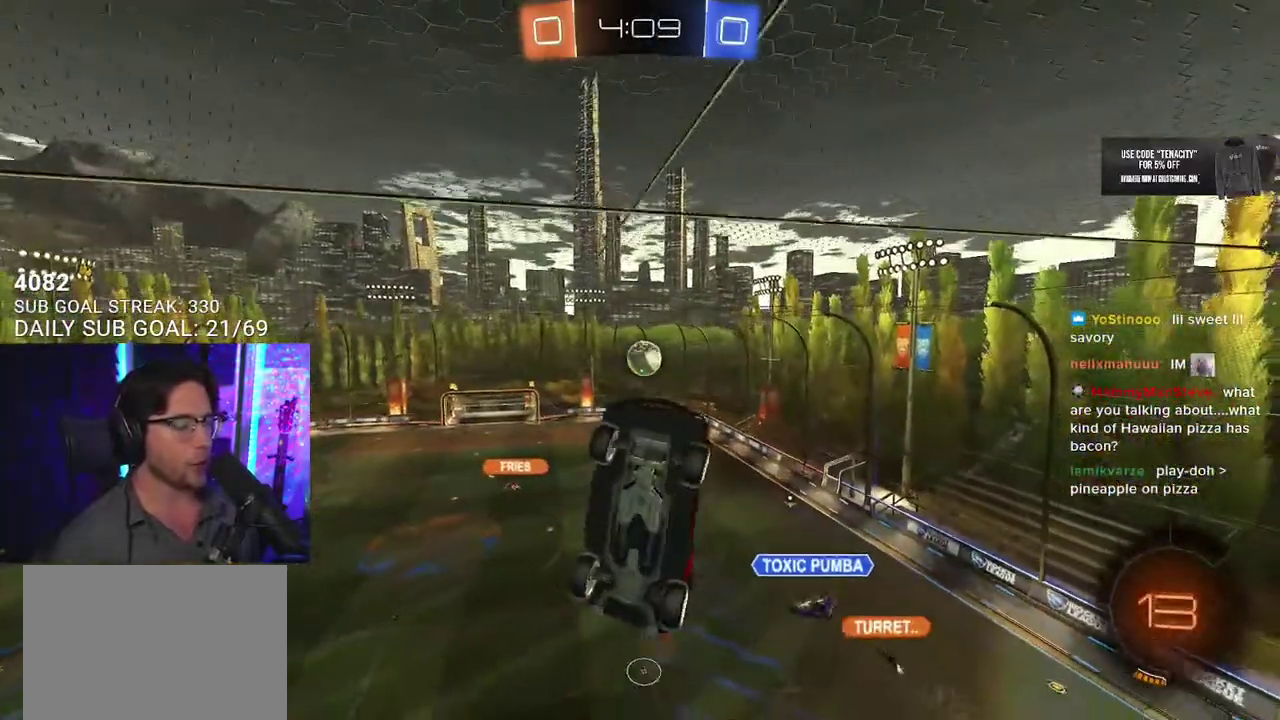
{"buttons": ["R2", "L3"], "left_stick": "up-left", "right_stick": "center", "events": [[50, "L3", "down"], [417, "left_stick", "left"], [467, "left_stick", "up-left"]]}
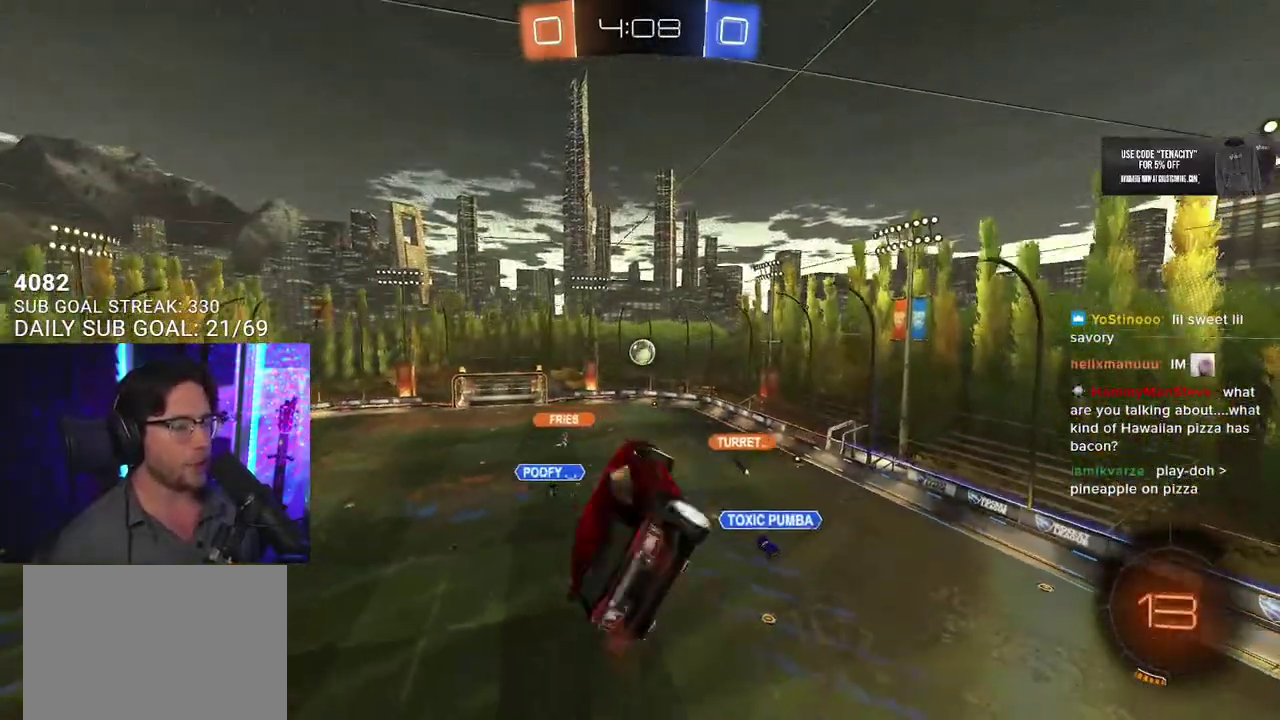
{"buttons": ["R2"], "left_stick": "center", "right_stick": "center"}
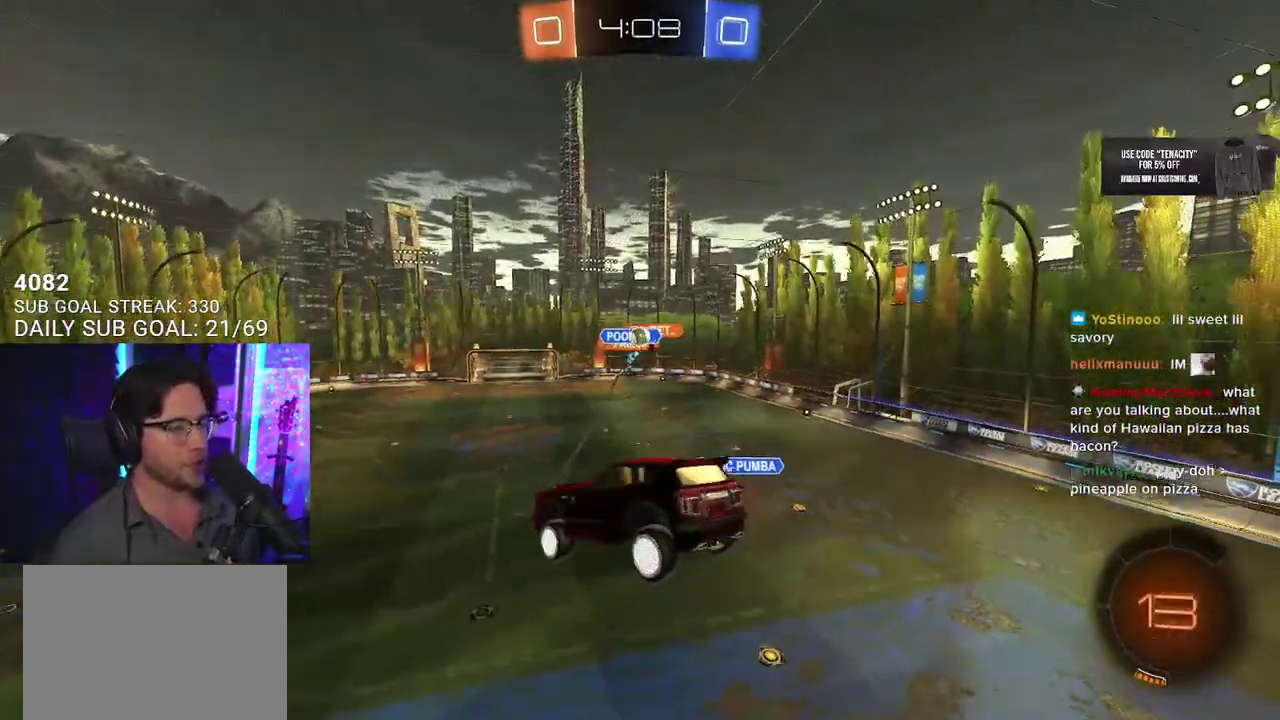
{"buttons": ["R2"], "left_stick": "down-left", "right_stick": "center", "events": [[367, "left_stick", "down-left"]]}
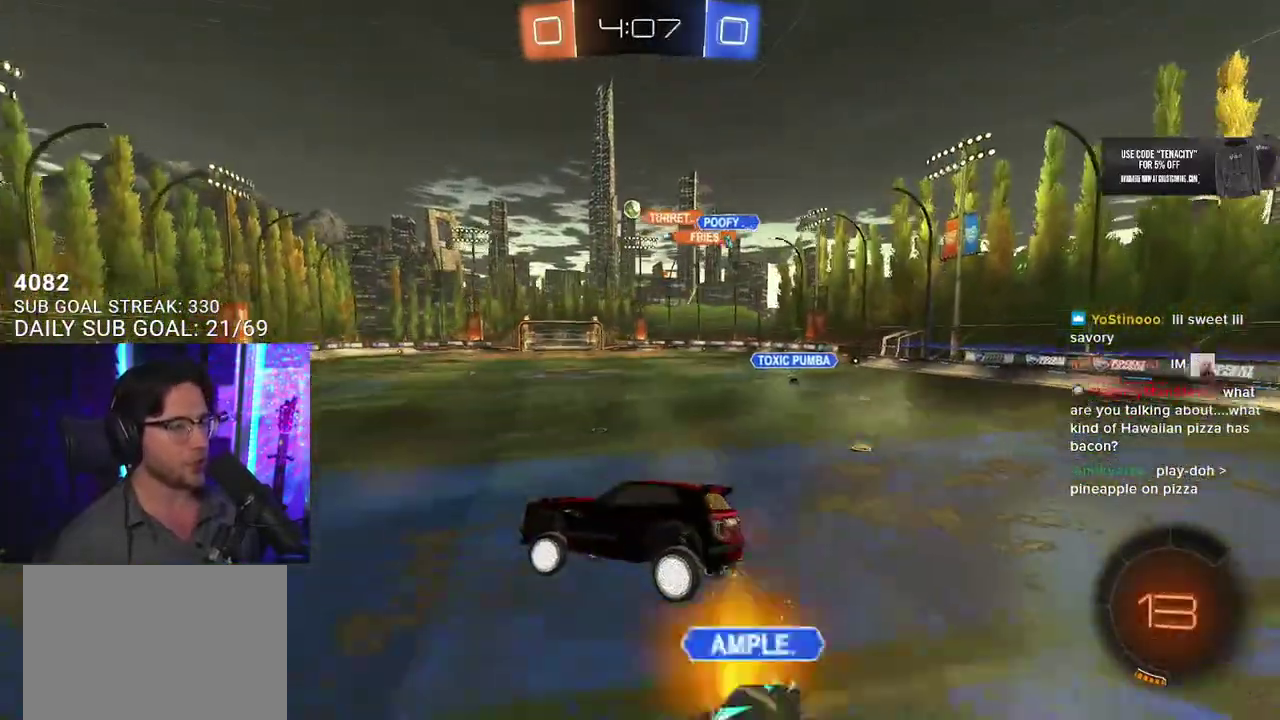
{"buttons": ["R2"], "left_stick": "up-right", "right_stick": "center", "events": [[50, "L2", "down"], [67, "left_stick", "up-left"], [183, "L2", "up"], [183, "left_stick", "up-right"]]}